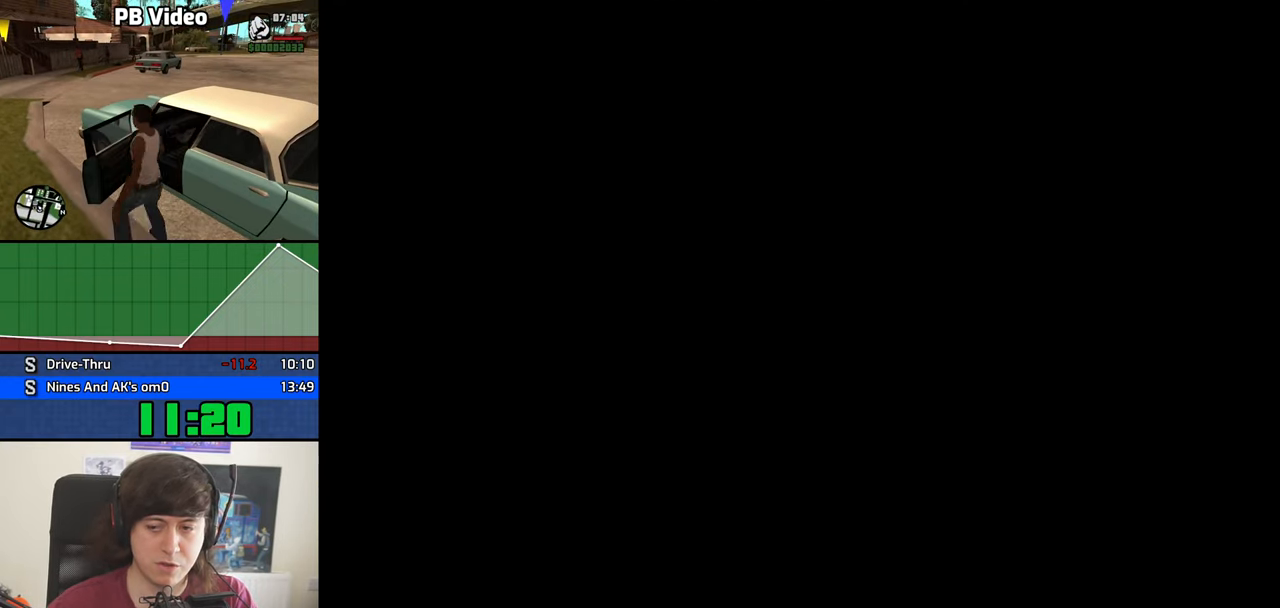
Gameplay with keyboard and mouse; each line is a JSON object with the keys and mouse buttons held at the frame after it. "events" lists presses ("down") and releases ("up") of "1", "2", "3", "4", "5", "6", "8", "a", "alt", "b", "c", "ctrl", "d", "down", "e", "escape", "f", "f1", "f2", "f3", "g", "h", "left", "n", "num2", "q", "r", "right", "s", "shift", "space", "t", "tab", "up", "v", "w", "x", "y", "z", "mouse_left", "mouse_middle", "mouse_right", "mouse_wheel_up" and "mouse_wheel_down" between this image and that frame as [ms after this image, input, new state], when the widget could be followed in between. "mouse_left", "mouse_middle", "mouse_right", "mouse_wheel_up", "mouse_wheel_down" = the "left", "middle", "right", "wheel_up", "wheel_down" buttons of the "mouse" list. No other keys are recorded. Mouse movement is not recorded.
{"keys": ["w"], "mouse": [], "events": [[250, "shift", "down"], [400, "shift", "up"]]}
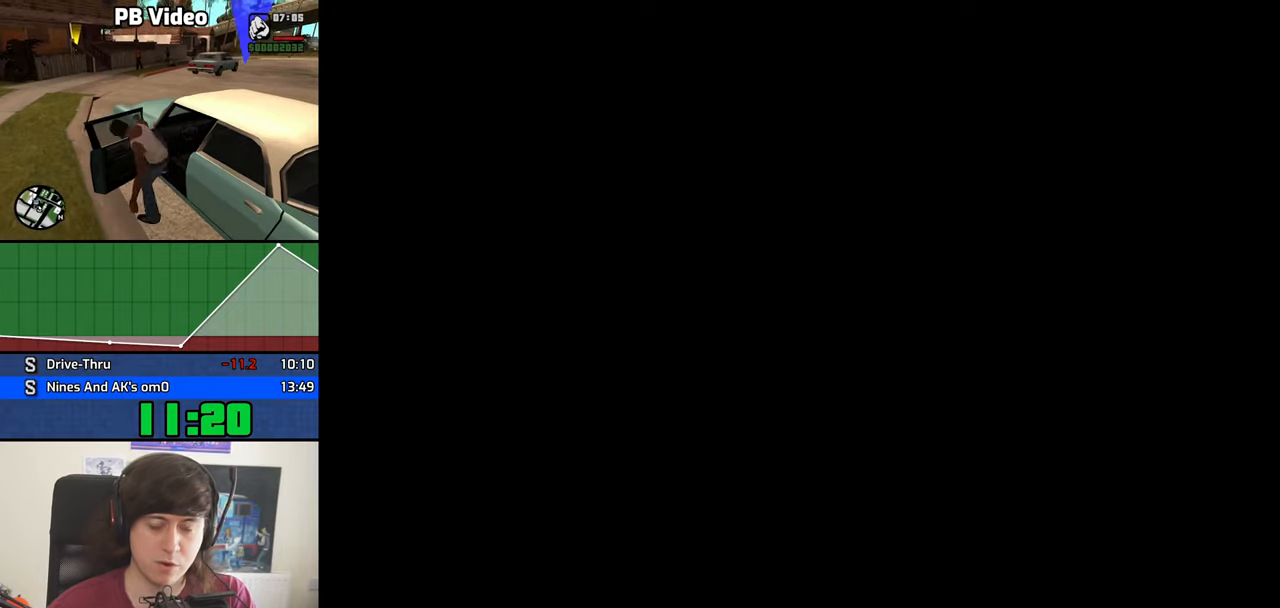
{"keys": ["w"], "mouse": [], "events": []}
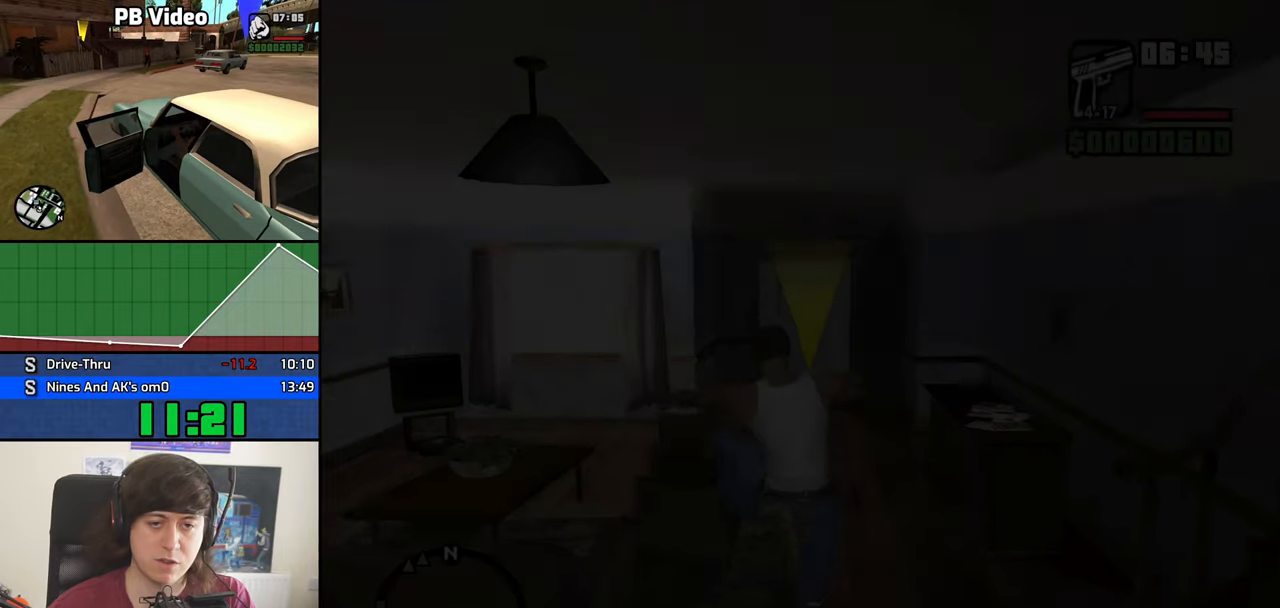
{"keys": ["w"], "mouse": [], "events": []}
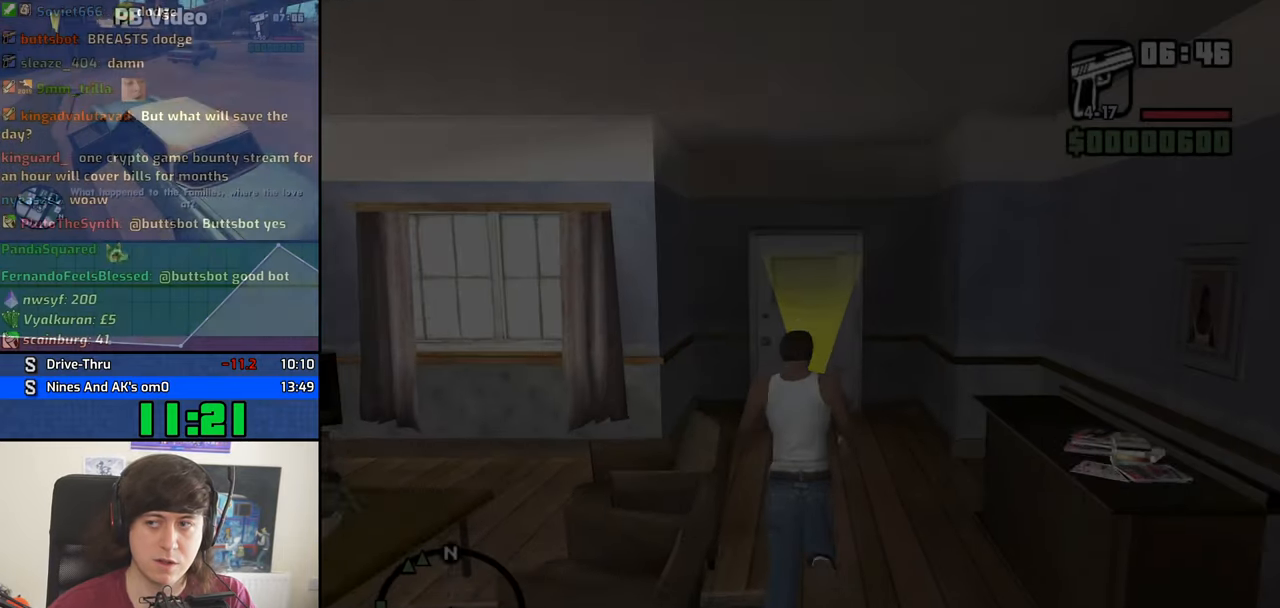
{"keys": ["w"], "mouse": [], "events": []}
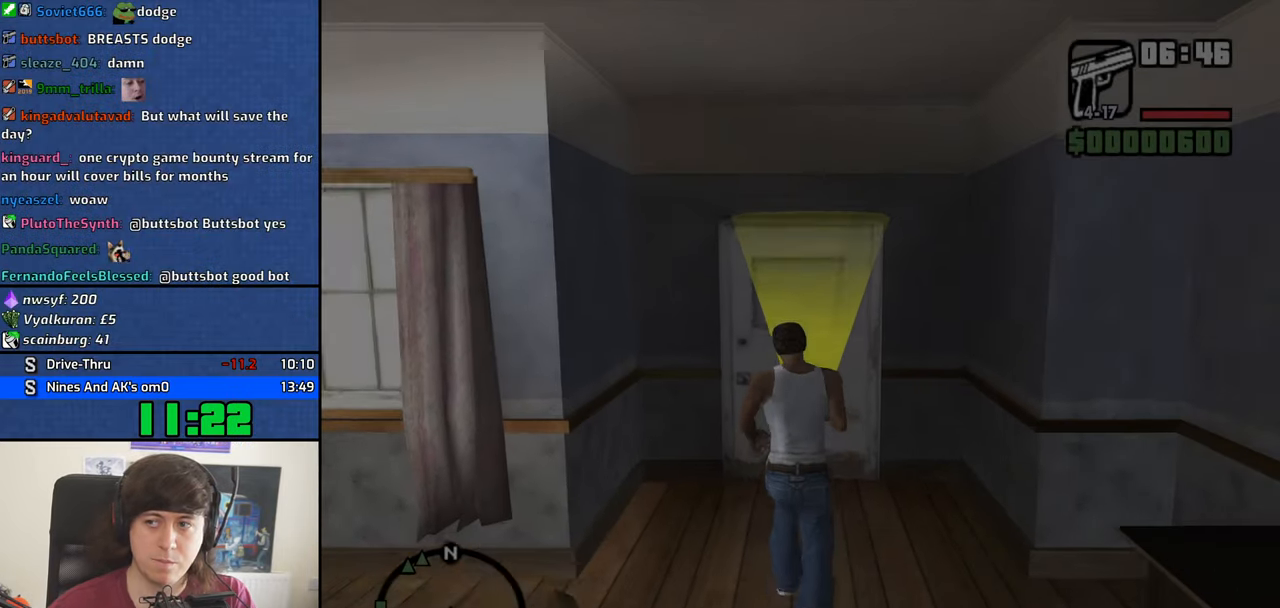
{"keys": ["w"], "mouse": [], "events": []}
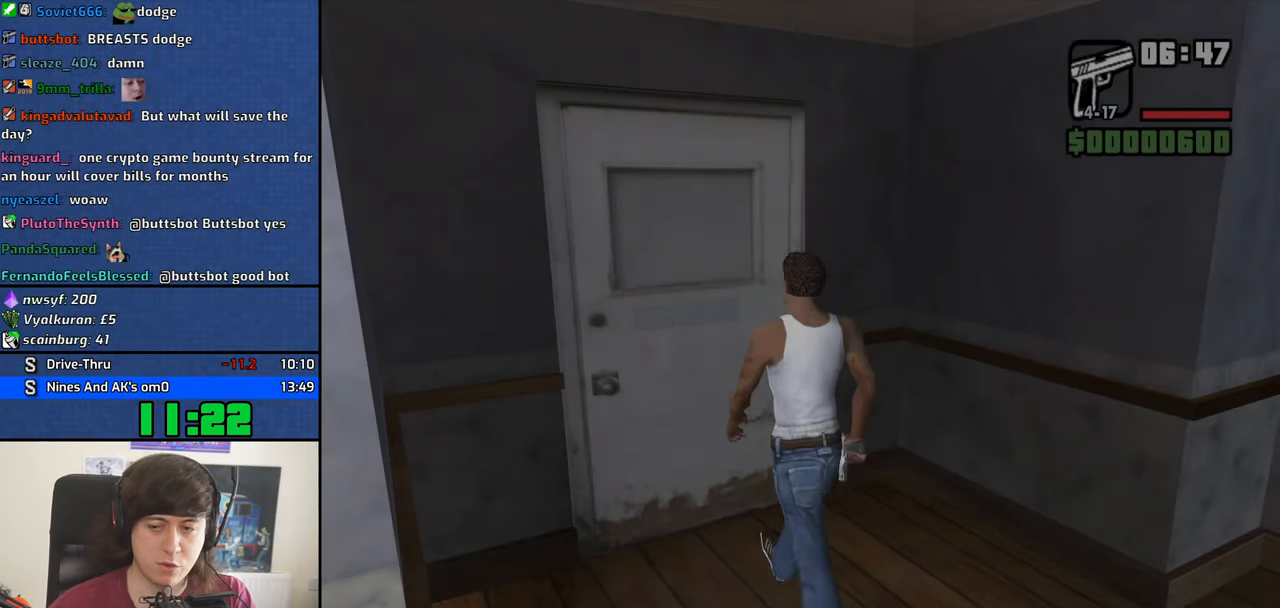
{"keys": ["w"], "mouse": [], "events": [[50, "space", "down"], [100, "space", "up"], [200, "space", "down"], [283, "space", "up"], [383, "space", "down"], [433, "space", "up"]]}
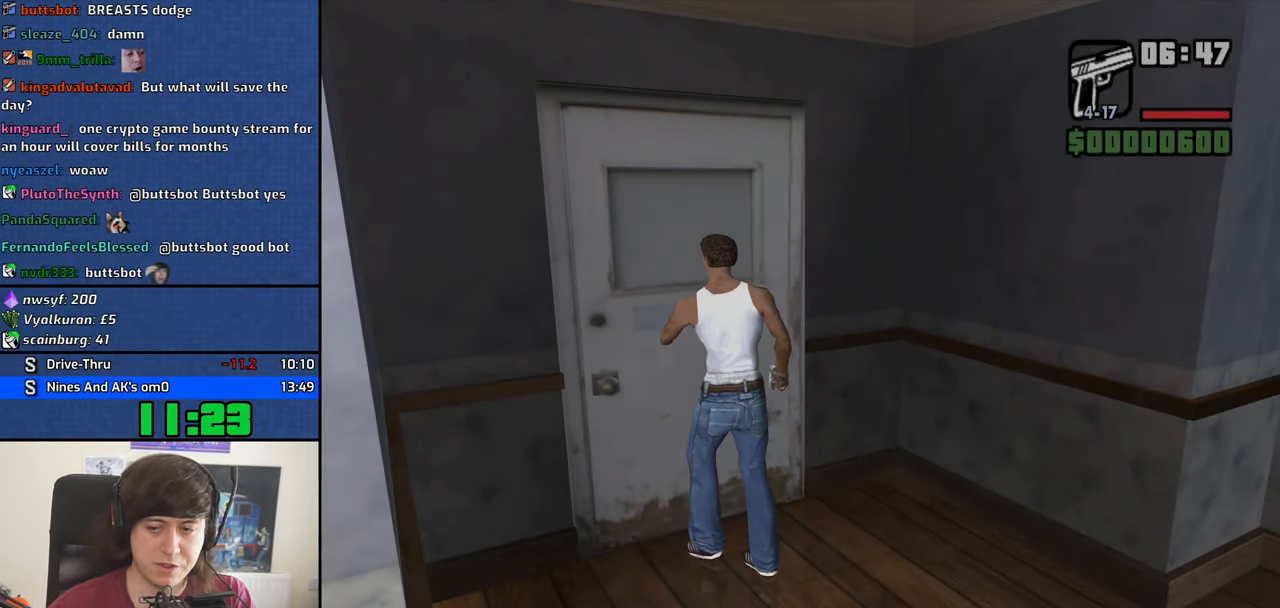
{"keys": ["w"], "mouse": [], "events": [[67, "space", "down"], [117, "space", "up"], [267, "space", "down"], [300, "space", "up"], [450, "space", "down"], [500, "space", "up"]]}
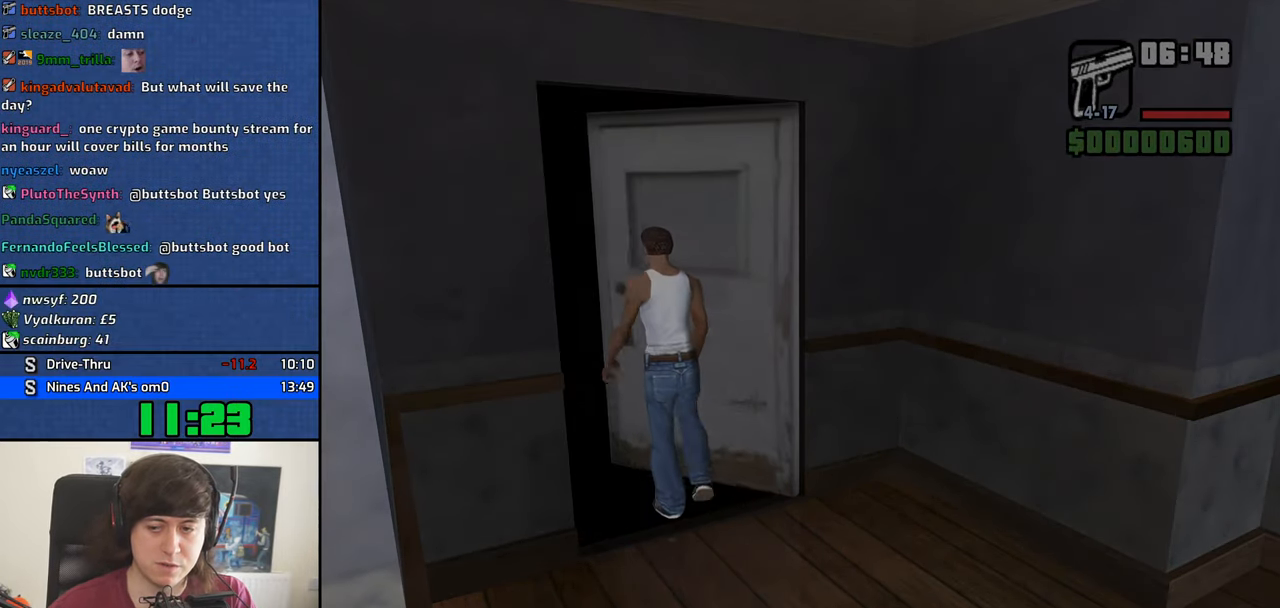
{"keys": ["space", "w"], "mouse": [], "events": [[83, "space", "down"], [183, "space", "up"], [267, "space", "down"], [317, "space", "up"], [467, "space", "down"]]}
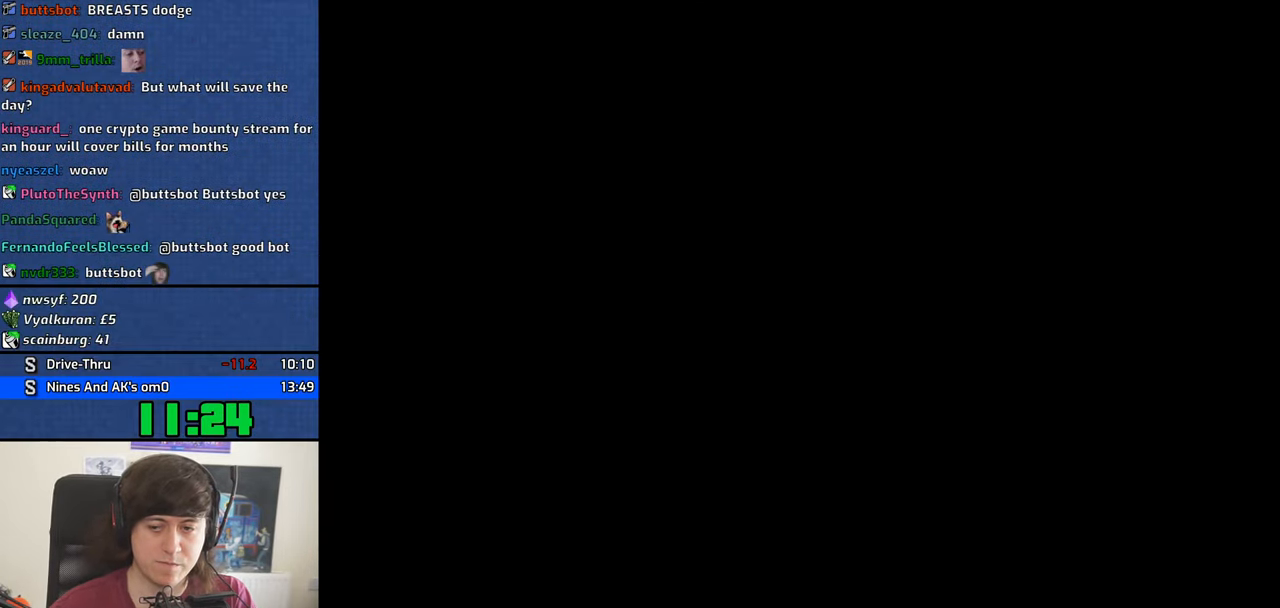
{"keys": ["w"], "mouse": [], "events": [[17, "space", "up"], [150, "space", "down"], [200, "space", "up"], [333, "space", "down"], [383, "space", "up"]]}
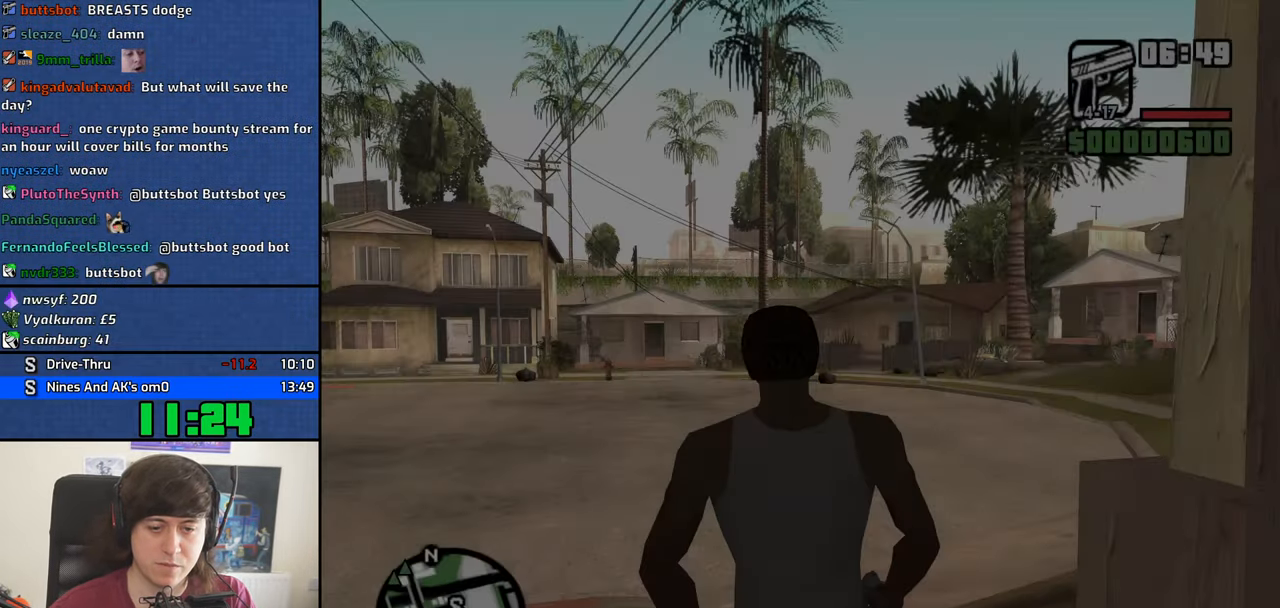
{"keys": ["a", "w"], "mouse": [], "events": [[17, "space", "down"], [67, "space", "up"], [217, "space", "down"], [267, "space", "up"], [500, "a", "down"]]}
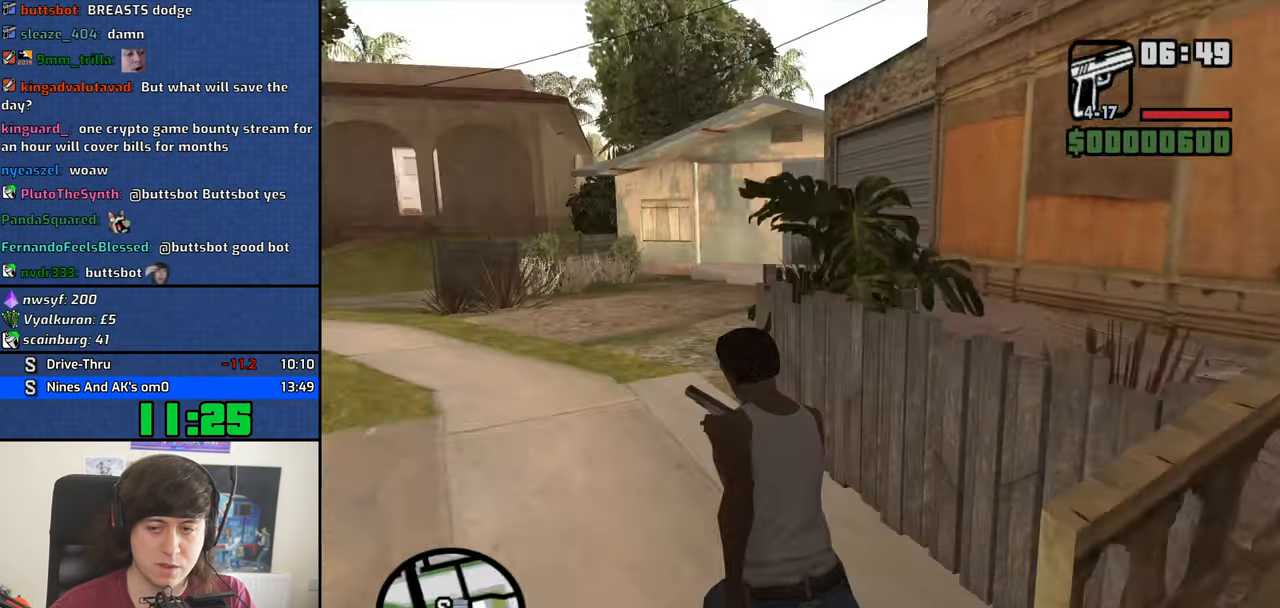
{"keys": ["a", "w"], "mouse": [], "events": [[83, "space", "down"], [183, "space", "up"], [267, "space", "down"], [366, "space", "up"]]}
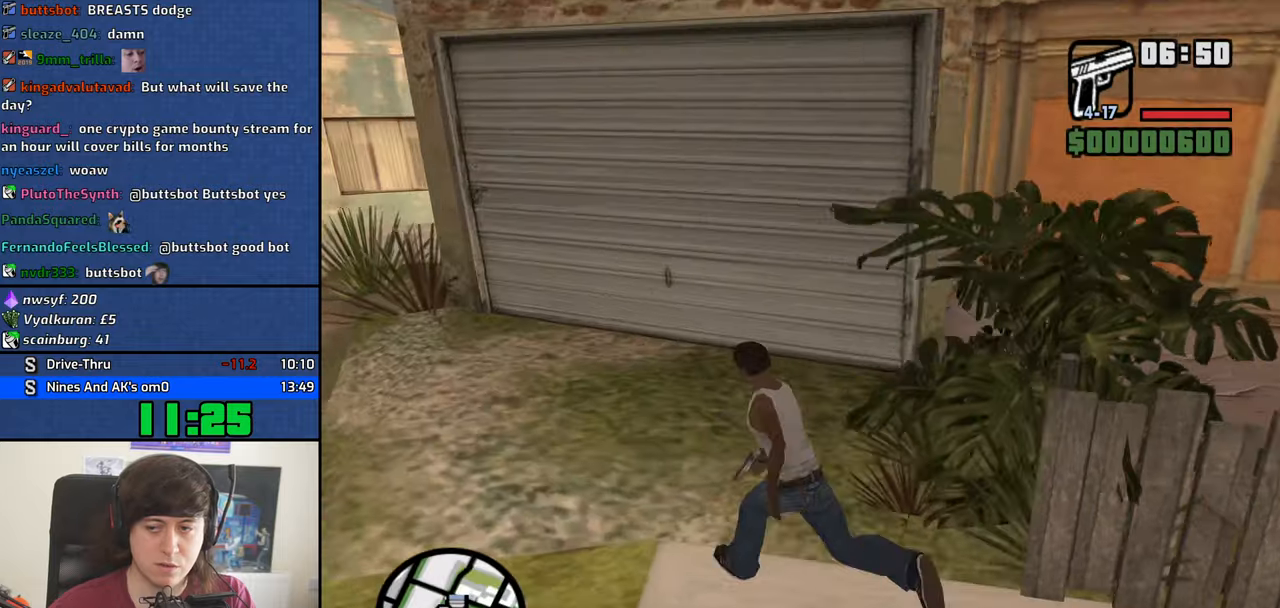
{"keys": ["w"], "mouse": [], "events": [[367, "a", "up"]]}
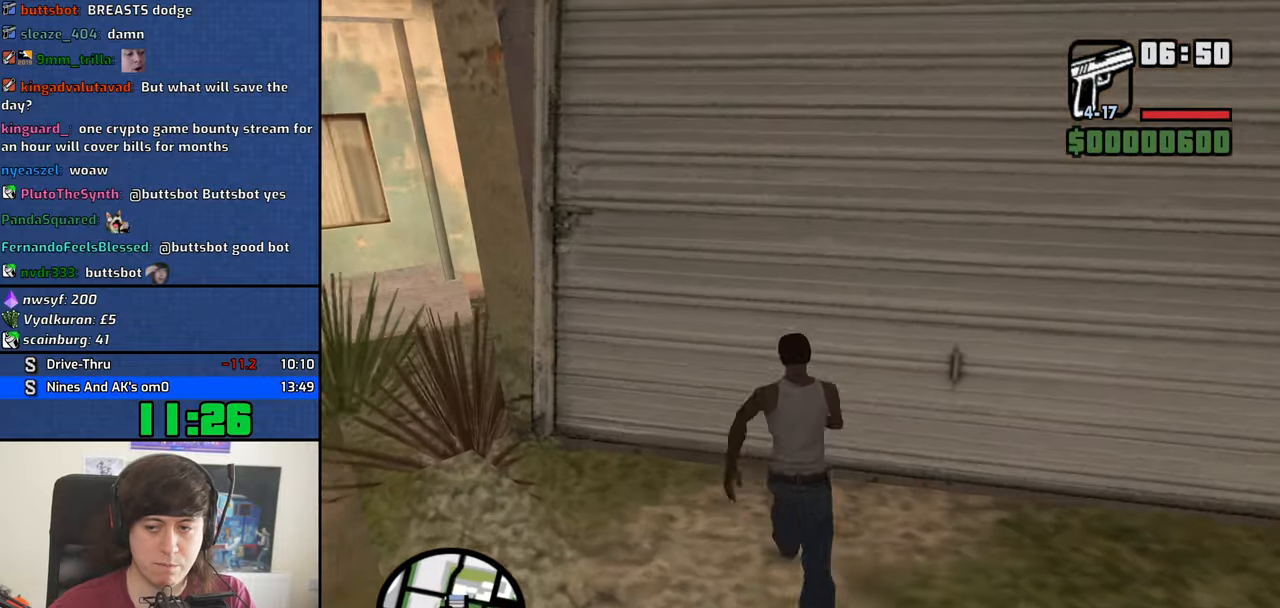
{"keys": [], "mouse": [], "events": [[150, "f", "down"], [283, "f", "up"], [283, "w", "up"]]}
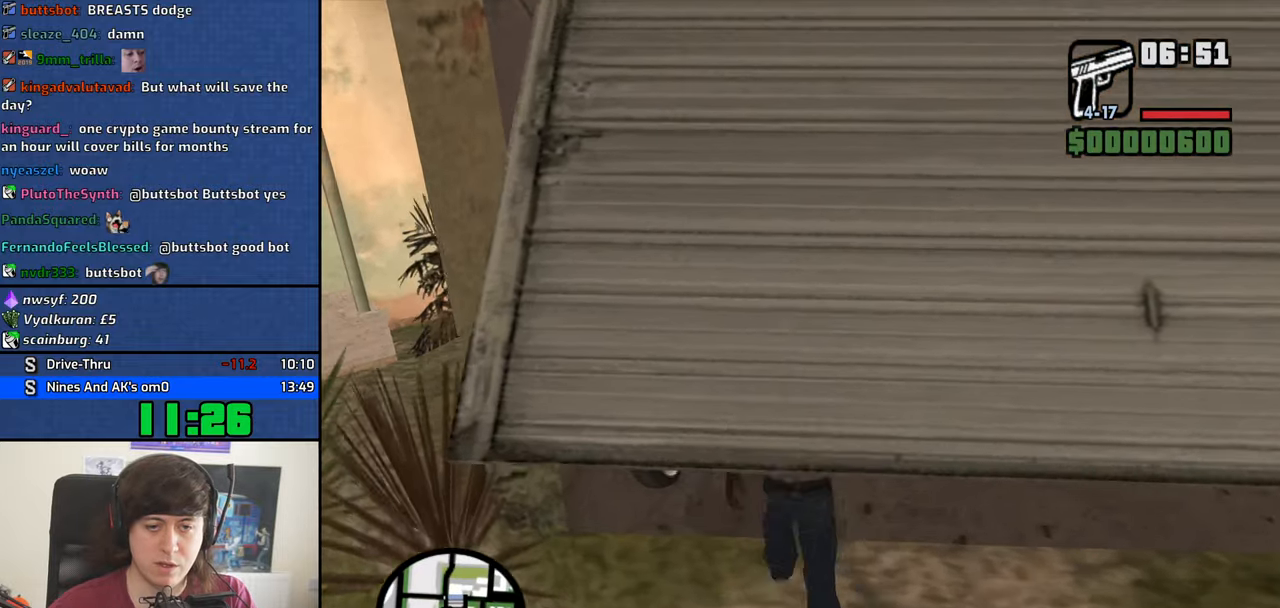
{"keys": ["a", "s"], "mouse": [], "events": [[300, "s", "down"], [350, "a", "down"]]}
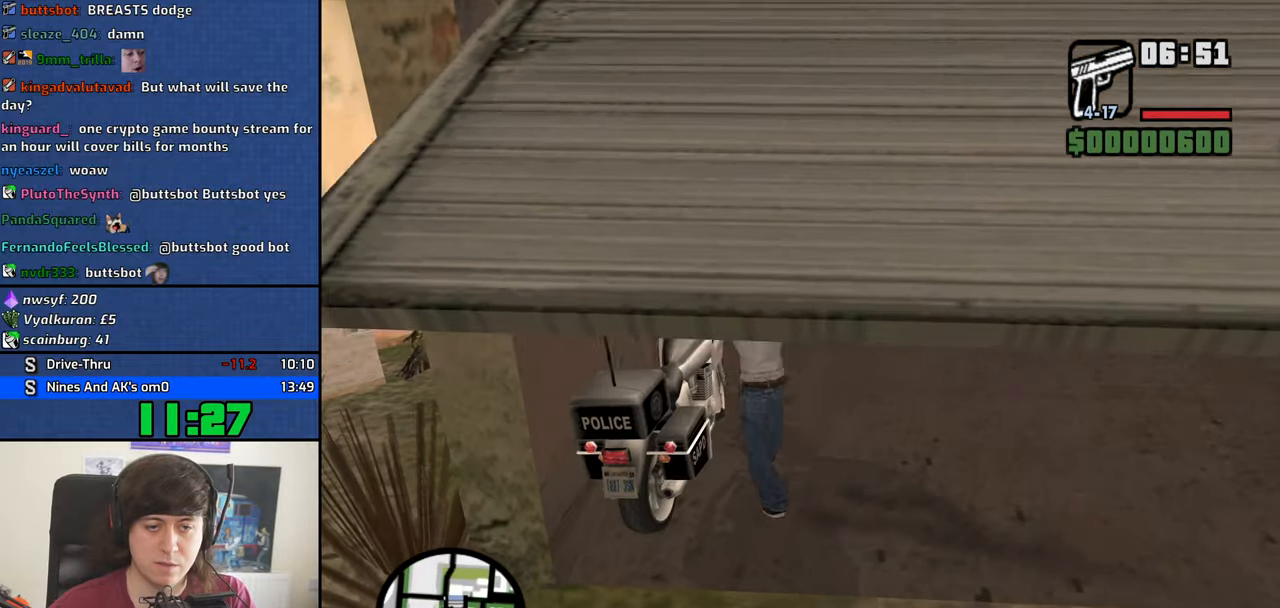
{"keys": ["a", "s"], "mouse": [], "events": []}
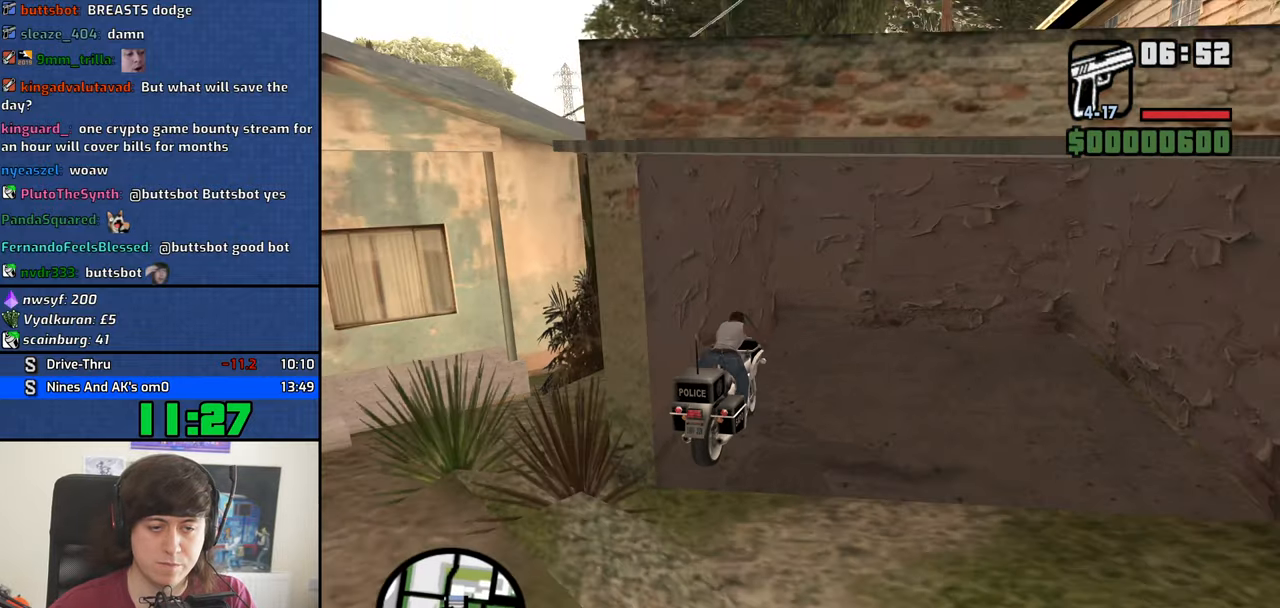
{"keys": ["a", "s"], "mouse": [], "events": []}
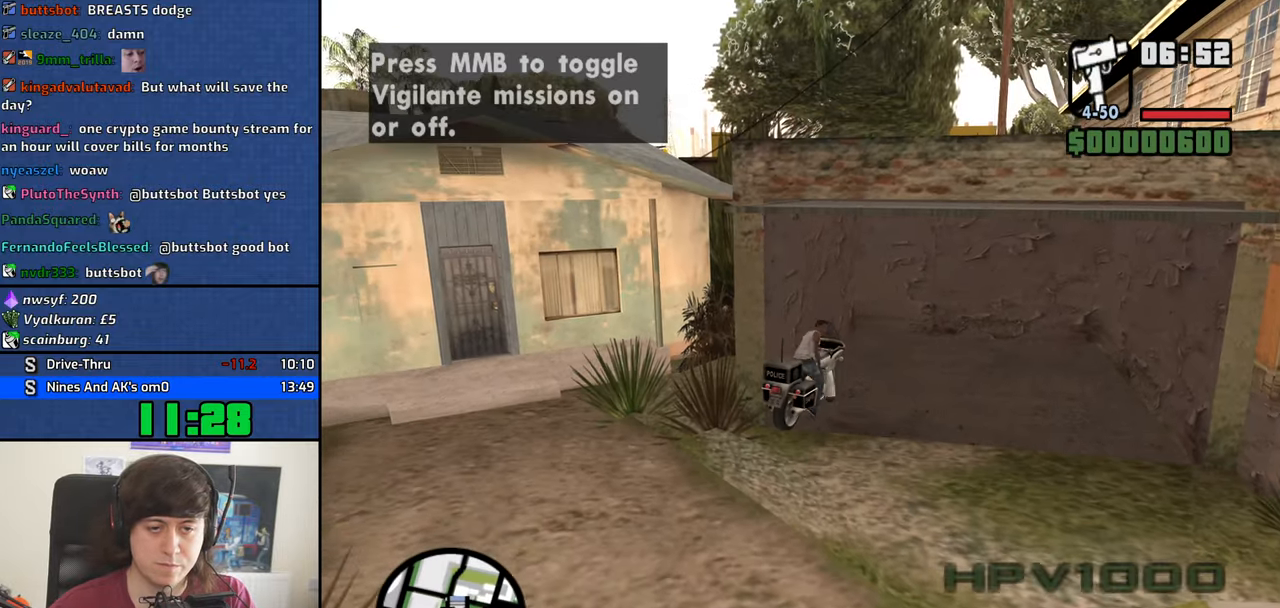
{"keys": ["a"], "mouse": [], "events": [[450, "s", "up"]]}
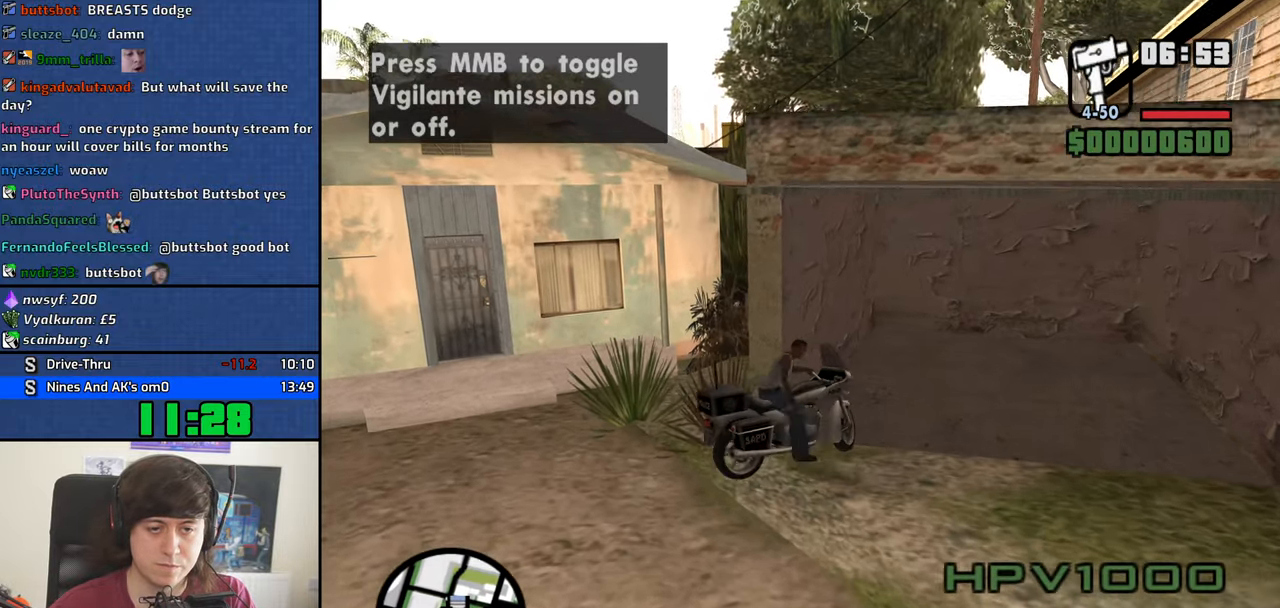
{"keys": ["d", "w"], "mouse": [], "events": [[83, "a", "up"], [83, "d", "down"], [83, "w", "down"]]}
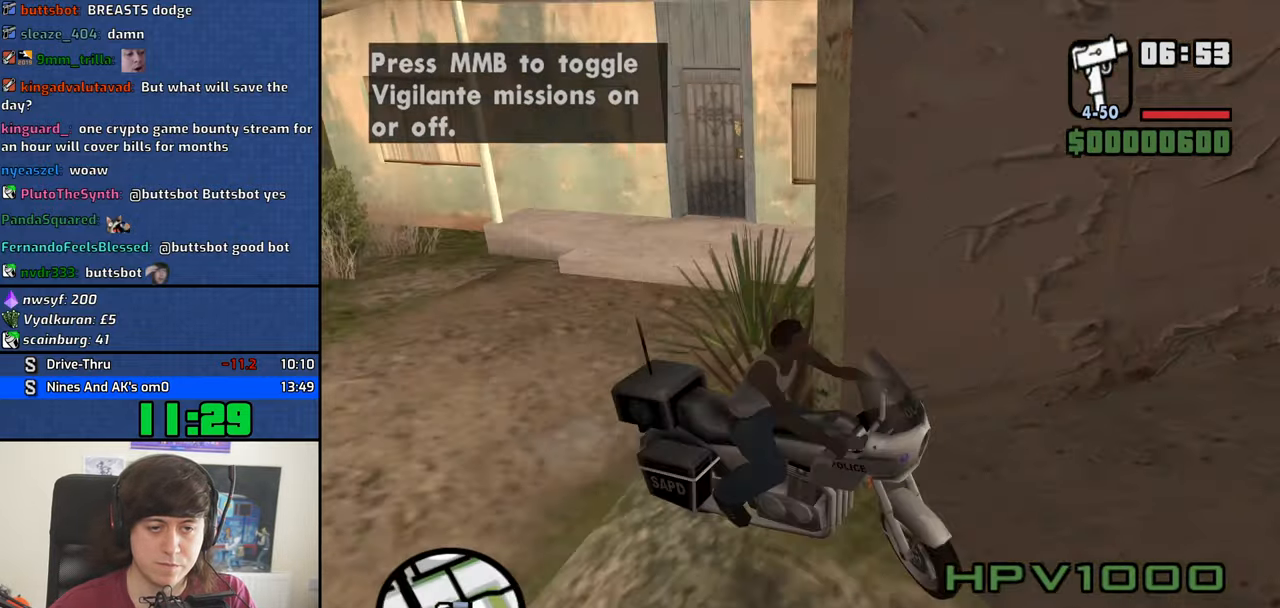
{"keys": ["d", "w"], "mouse": [], "events": [[283, "w", "up"], [383, "w", "down"]]}
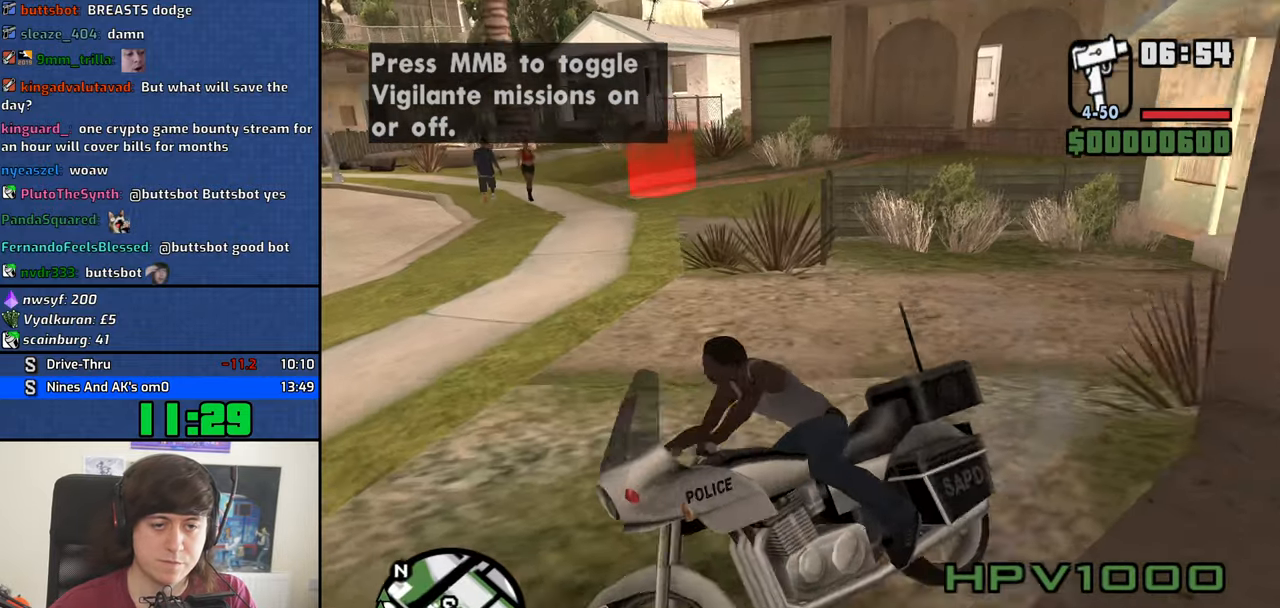
{"keys": ["d"], "mouse": [], "events": [[17, "w", "up"]]}
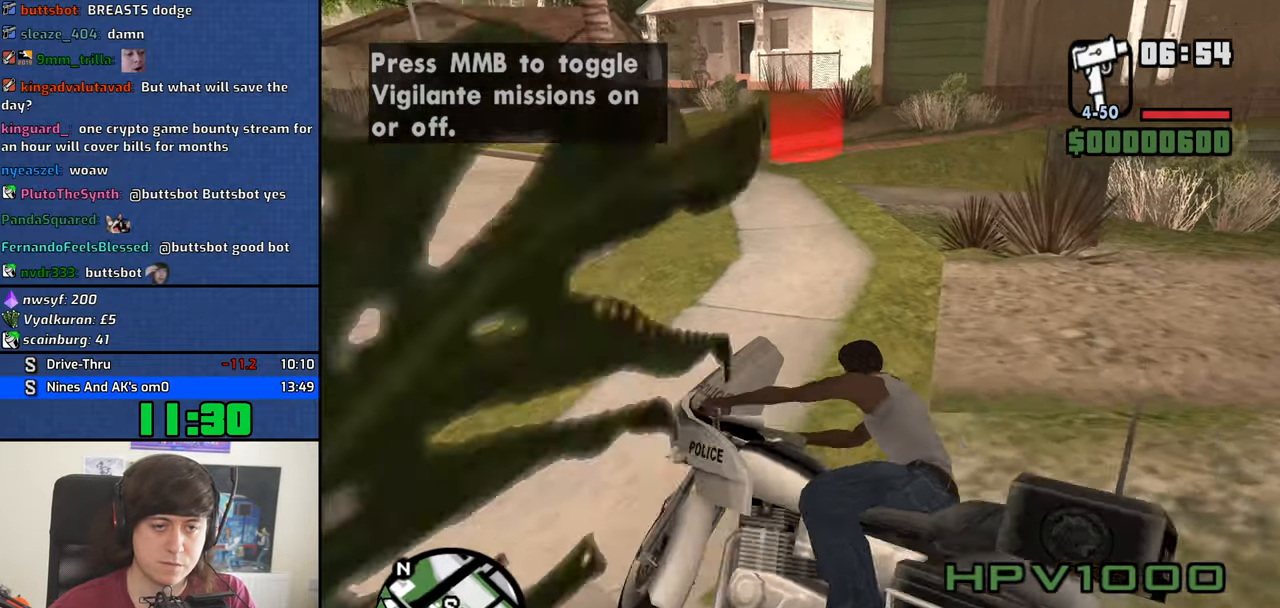
{"keys": ["w"], "mouse": ["middle"], "events": [[33, "mouse_middle", "down"], [133, "w", "down"], [467, "d", "up"]]}
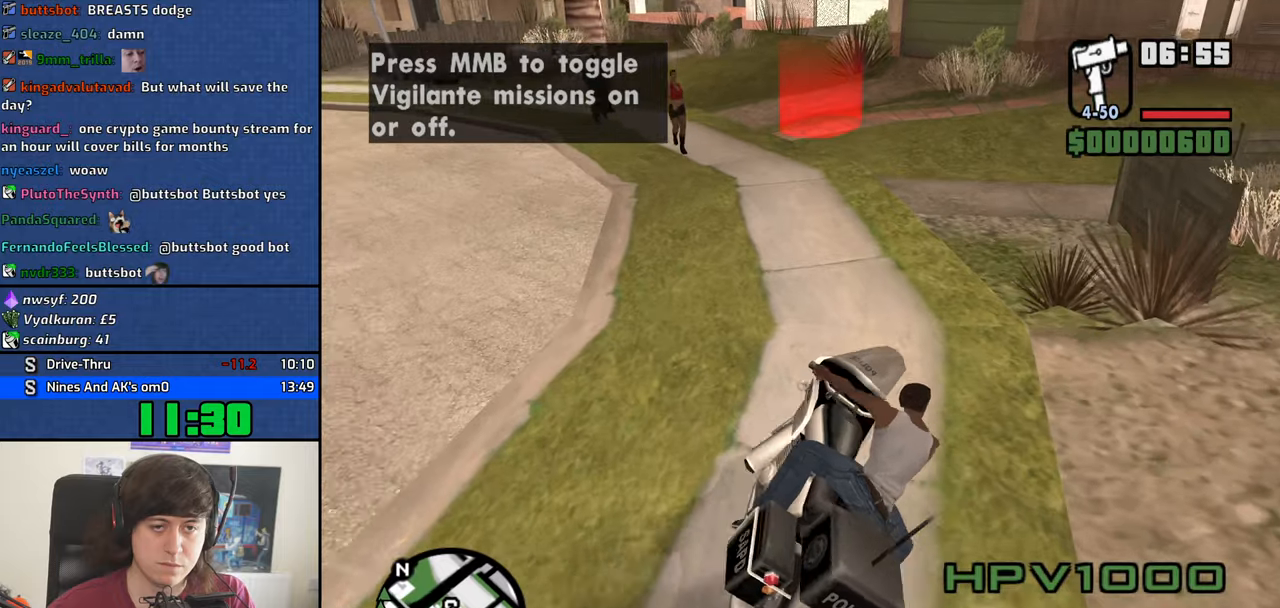
{"keys": [], "mouse": ["middle"], "events": [[33, "w", "up"]]}
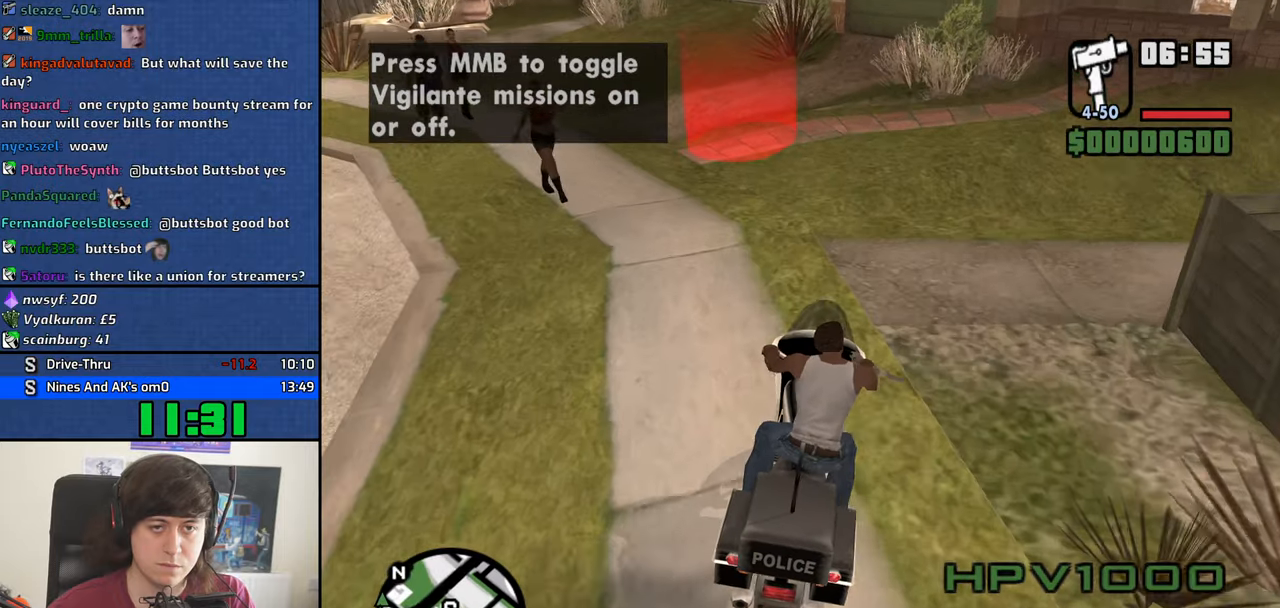
{"keys": [], "mouse": ["middle"], "events": []}
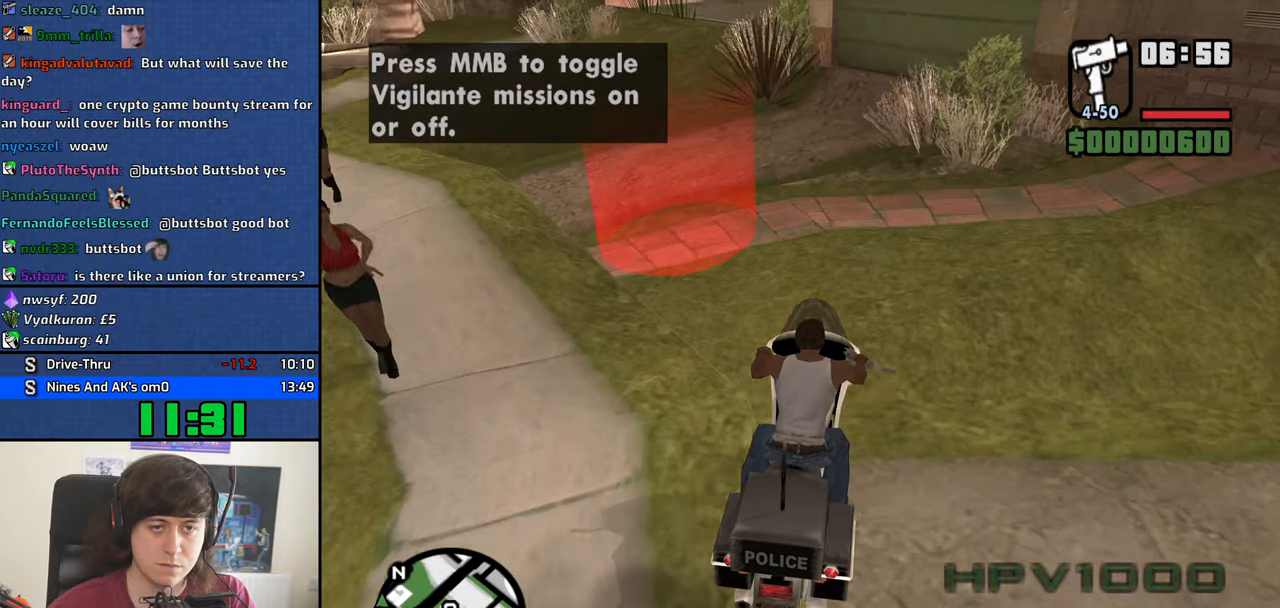
{"keys": ["s"], "mouse": ["middle"], "events": [[100, "a", "down"], [283, "a", "up"], [433, "s", "down"]]}
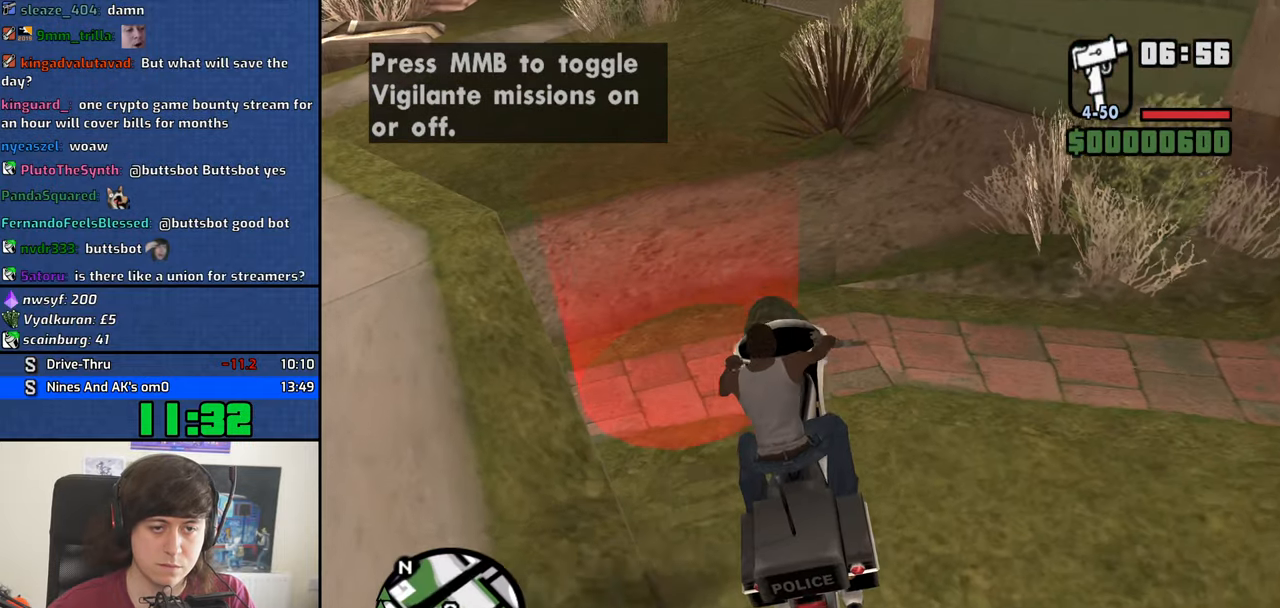
{"keys": ["w"], "mouse": ["middle"], "events": [[300, "s", "up"], [450, "w", "down"]]}
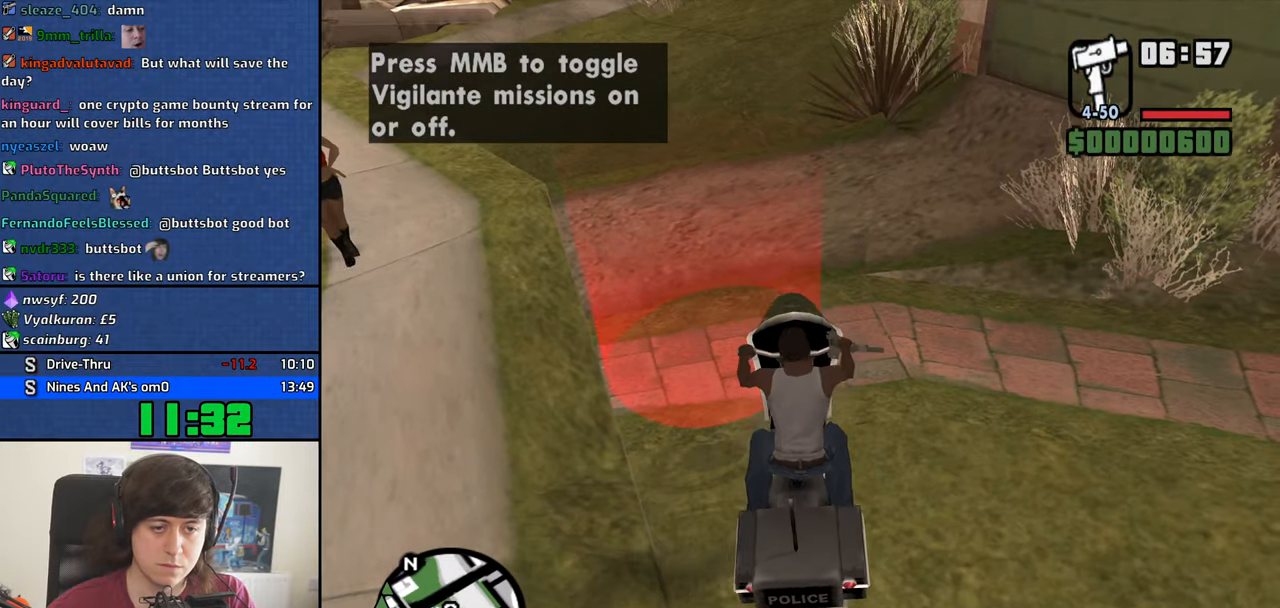
{"keys": ["s"], "mouse": ["middle"], "events": [[133, "w", "up"], [416, "s", "down"]]}
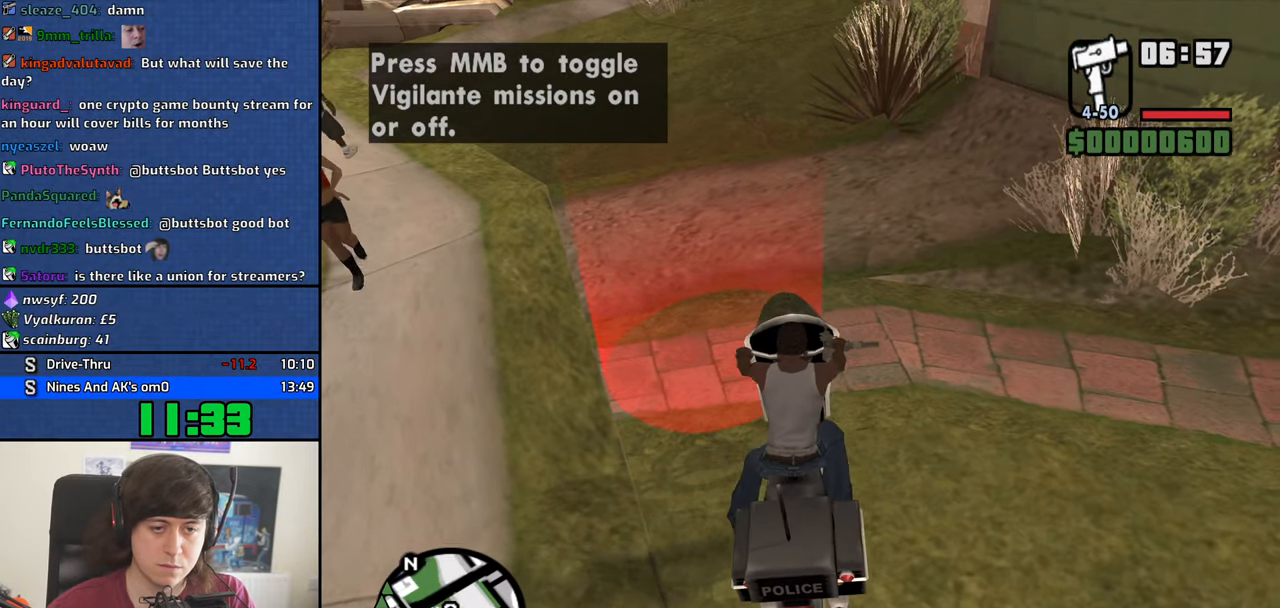
{"keys": [], "mouse": ["middle"], "events": [[16, "s", "up"], [150, "w", "down"], [200, "w", "up"]]}
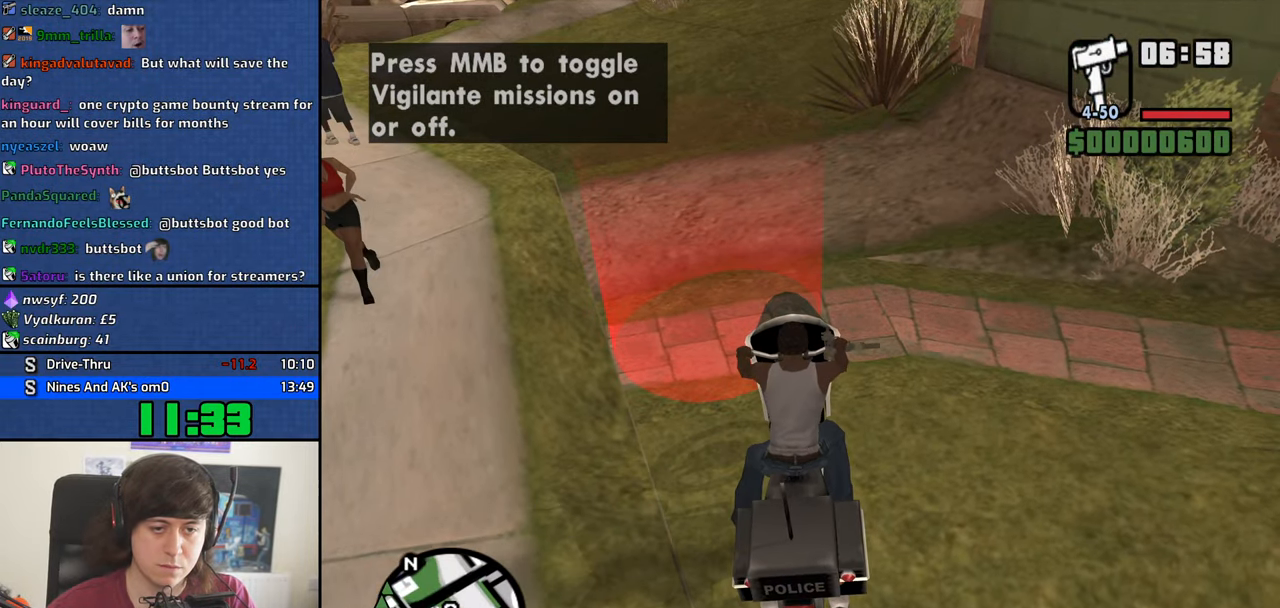
{"keys": ["w"], "mouse": ["middle"], "events": [[116, "f", "down"], [166, "f", "up"], [216, "w", "down"]]}
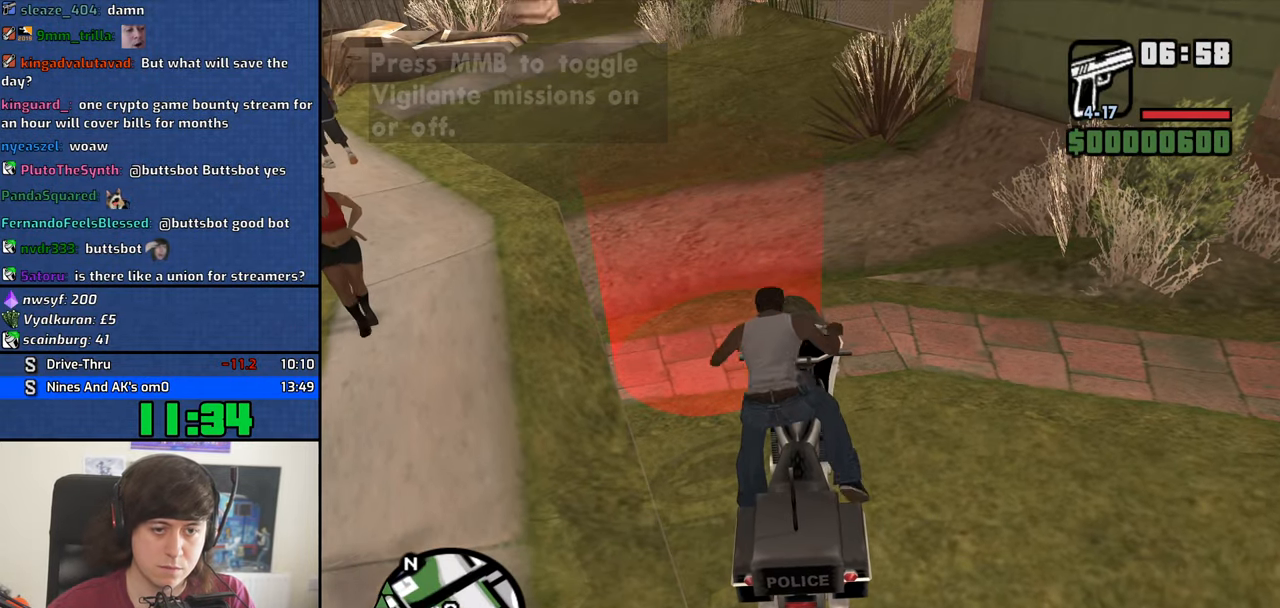
{"keys": ["w"], "mouse": ["middle"], "events": []}
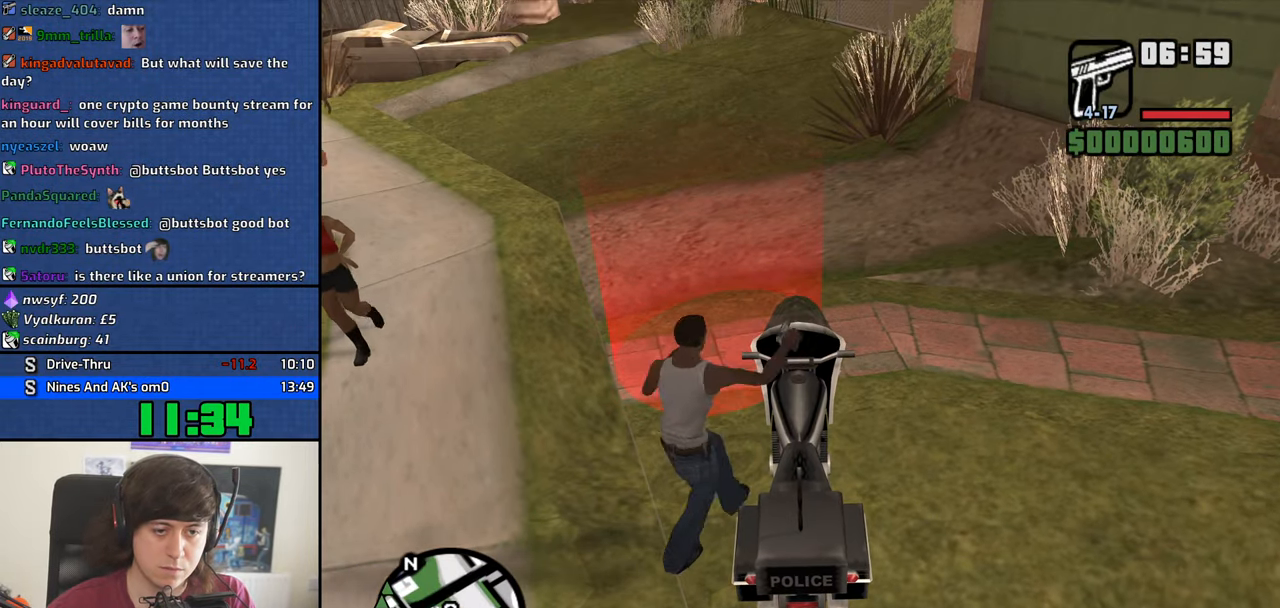
{"keys": ["w"], "mouse": [], "events": [[333, "mouse_middle", "up"]]}
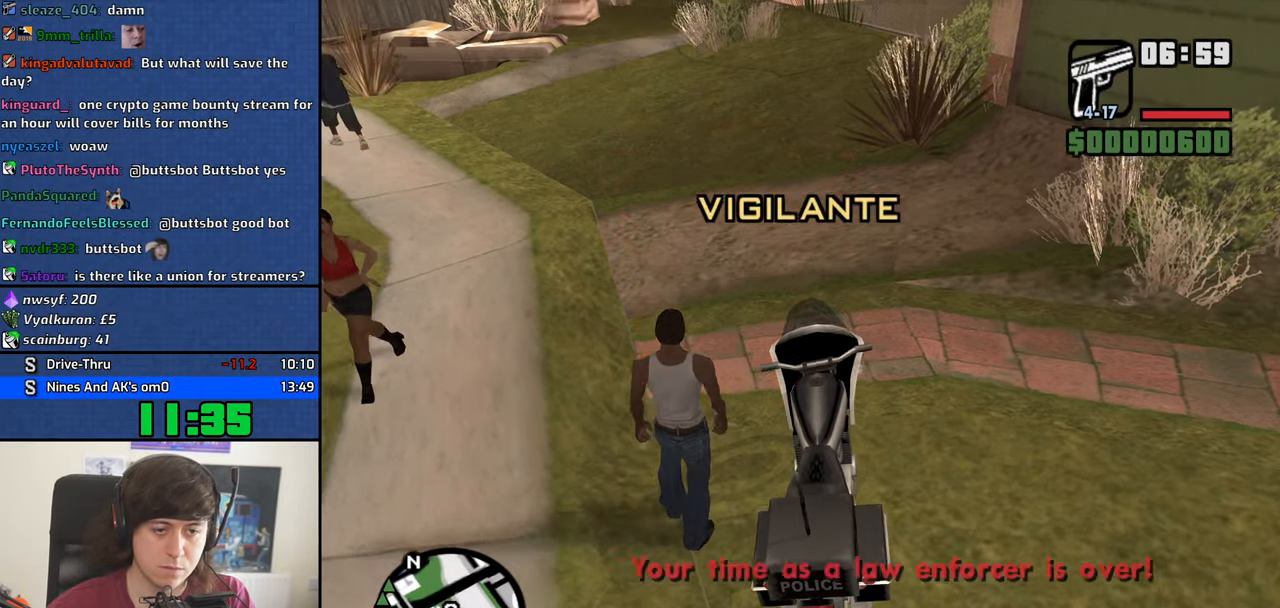
{"keys": [], "mouse": [], "events": [[250, "a", "down"], [350, "w", "up"], [400, "space", "down"], [450, "f", "down"], [500, "a", "up"], [500, "f", "up"], [500, "space", "up"]]}